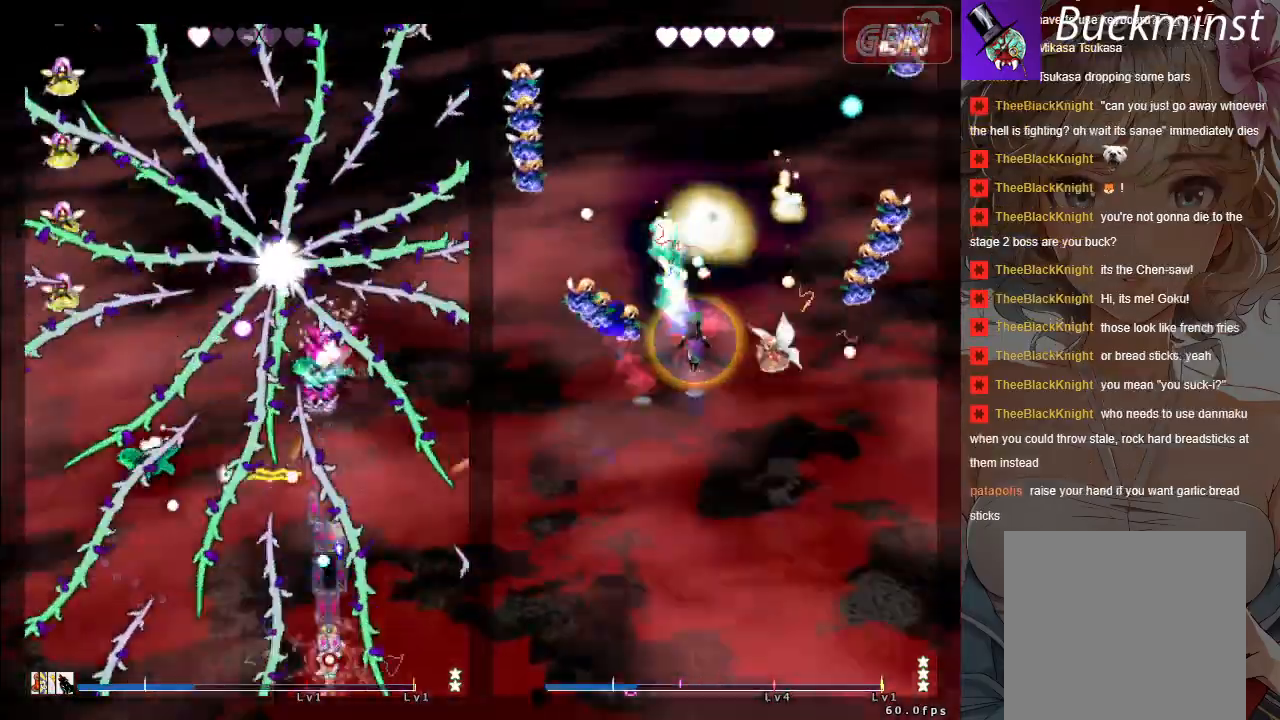
Gameplay with a controller (Xbox layout); each line is a JSON object with the inputs held at the frame after it. "events" lists button and stick changes between this image and that frame as [ms after this image, input, new state], when the widget could be followed in between. Not read: Z right_stick.
{"buttons": ["A", "X"], "left_stick": "center", "events": []}
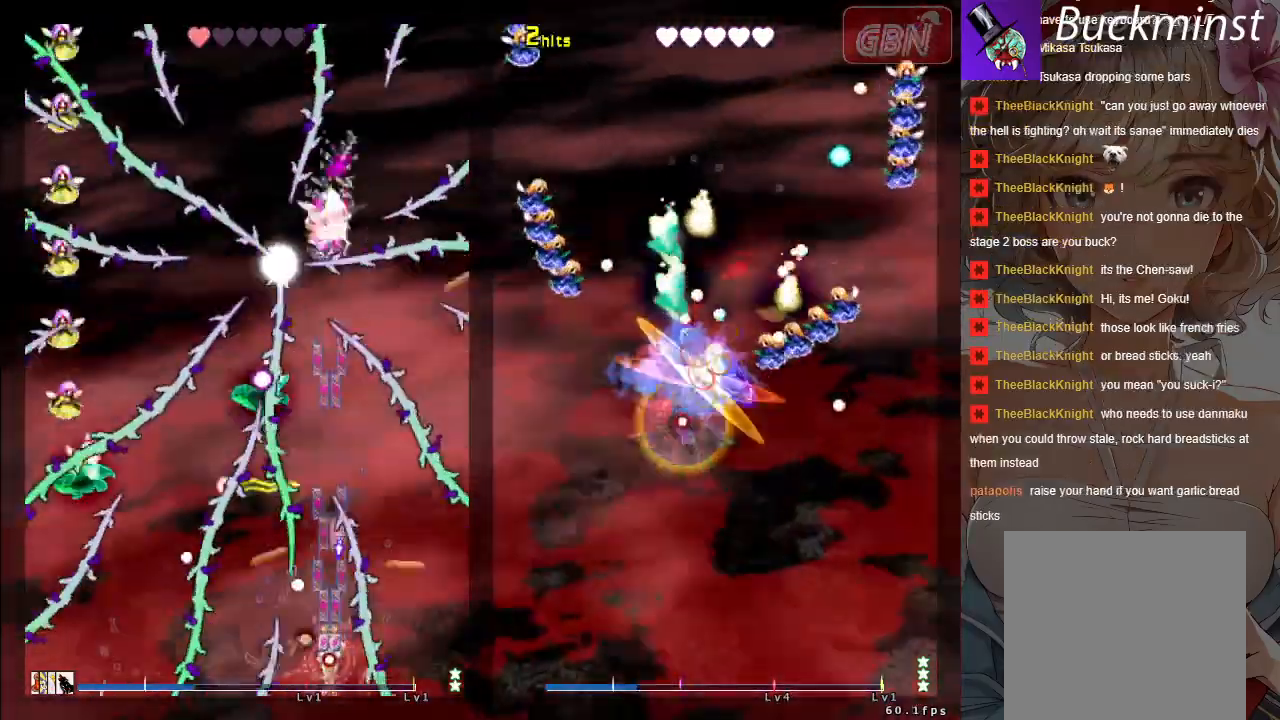
{"buttons": ["A", "X"], "left_stick": "center", "events": [[50, "left_stick", "down-right"], [133, "left_stick", "center"]]}
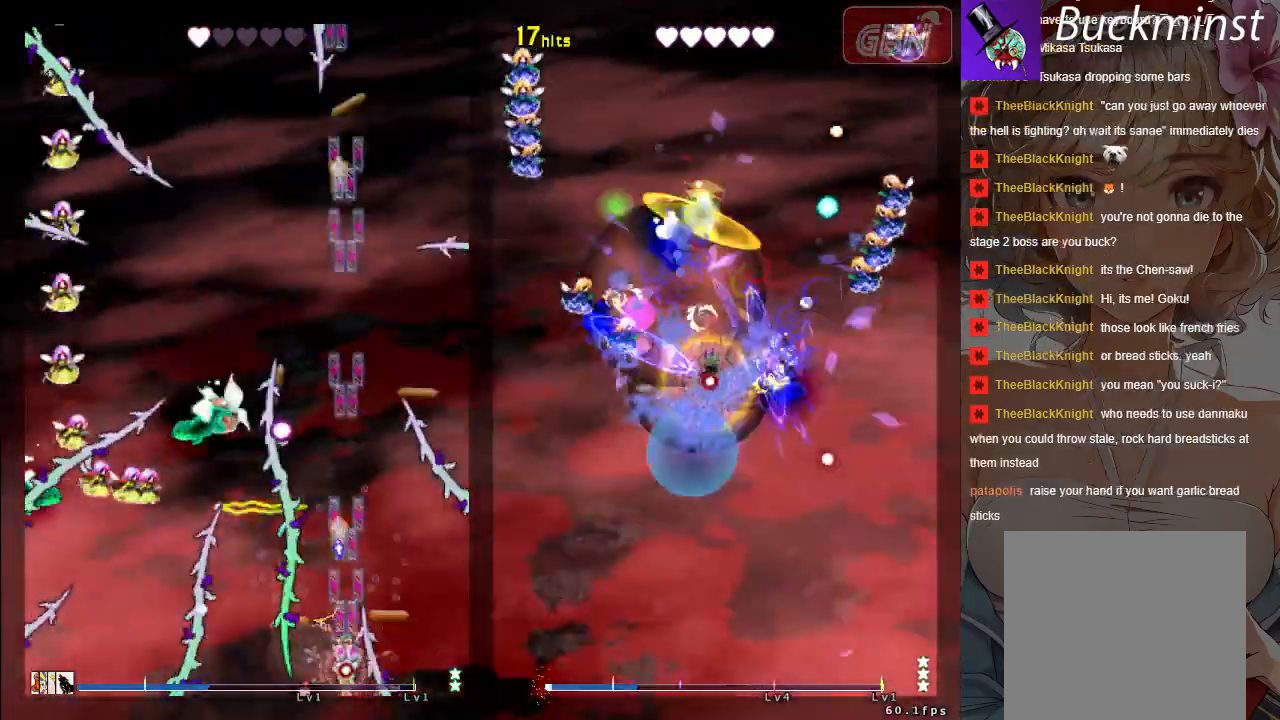
{"buttons": ["A", "X"], "left_stick": "up", "events": [[450, "left_stick", "up"]]}
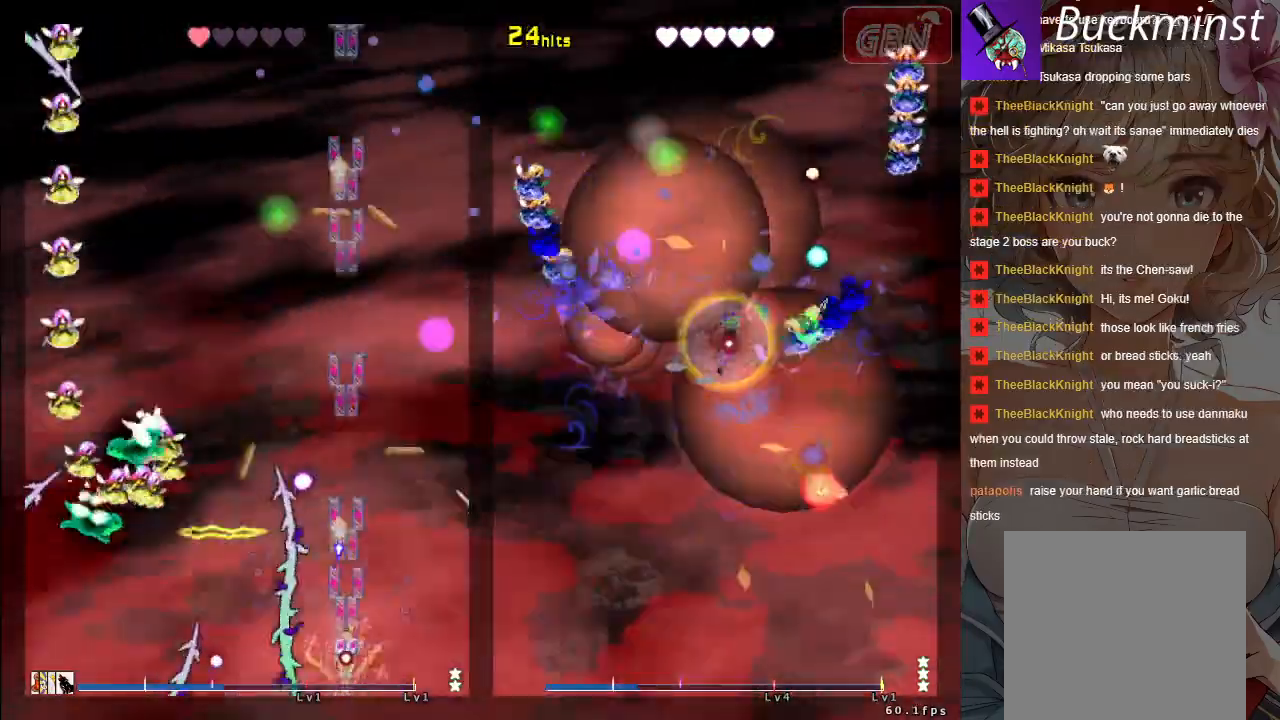
{"buttons": ["A", "X"], "left_stick": "up", "events": [[117, "left_stick", "up-right"], [417, "left_stick", "up"]]}
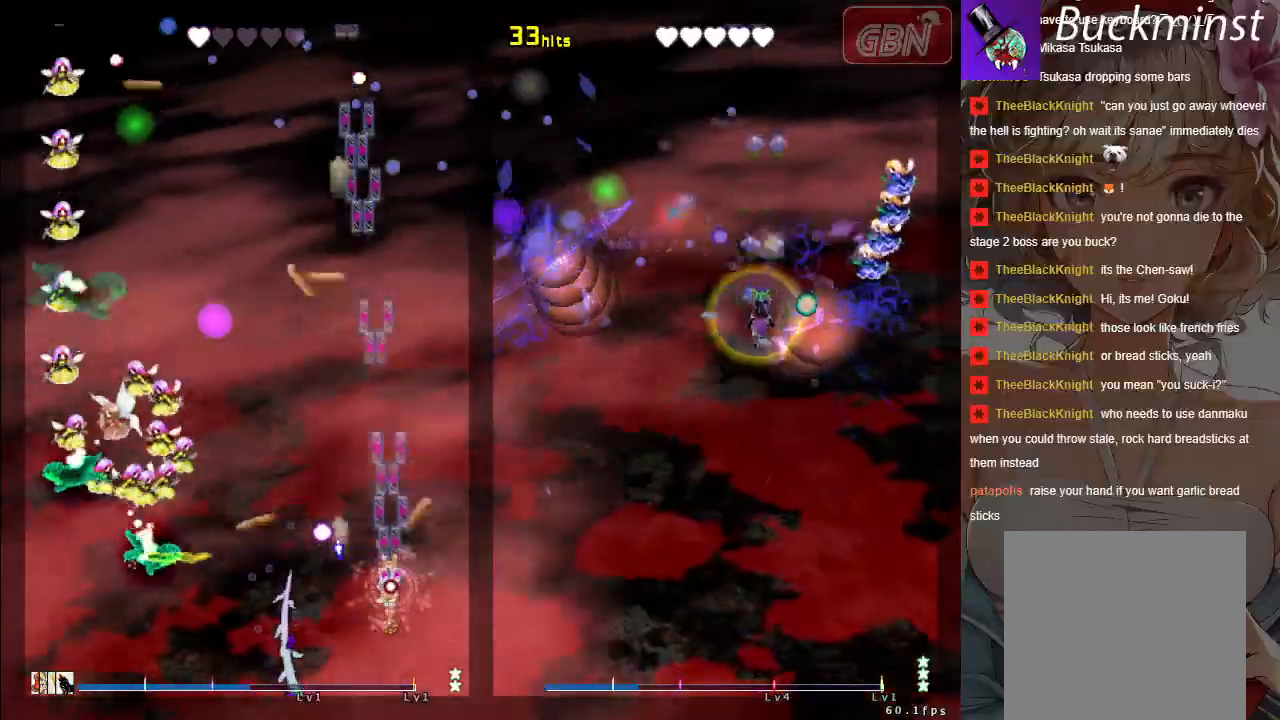
{"buttons": ["A", "X"], "left_stick": "down-right", "events": [[133, "left_stick", "right"], [200, "left_stick", "down"], [350, "left_stick", "down-right"]]}
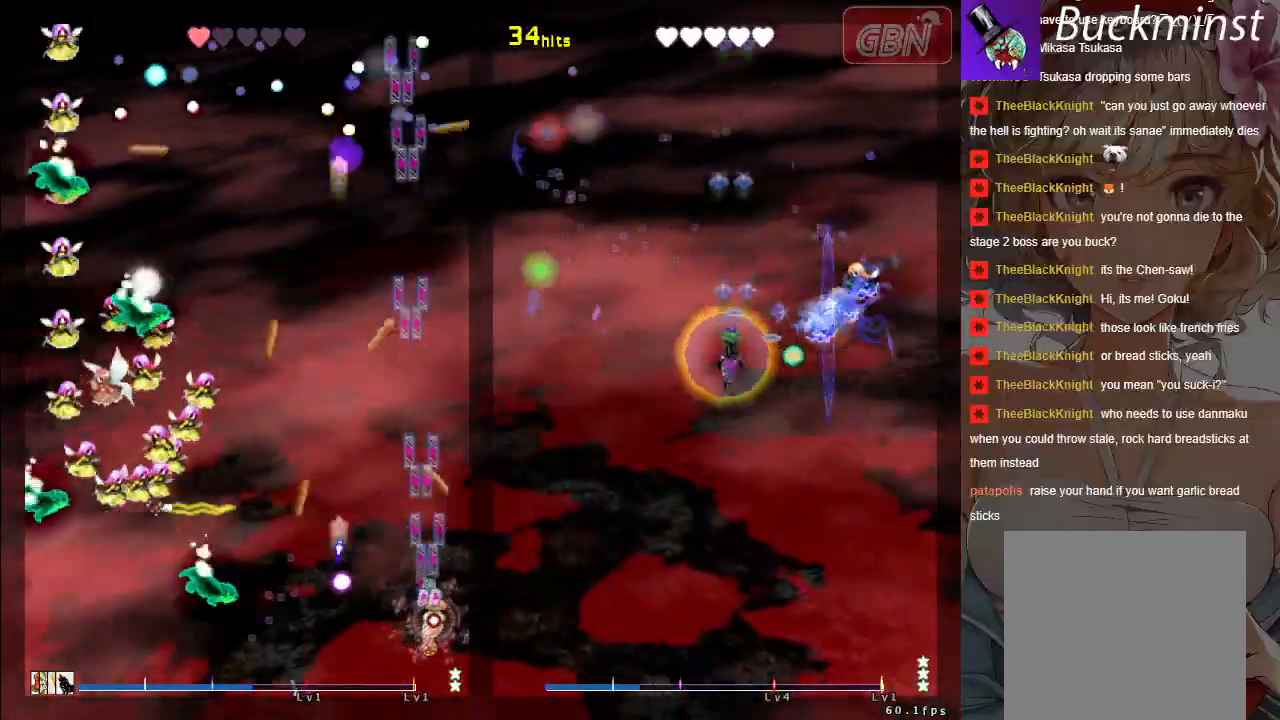
{"buttons": ["A", "X"], "left_stick": "up-left", "events": [[17, "left_stick", "center"], [267, "left_stick", "down-left"], [400, "left_stick", "up-left"]]}
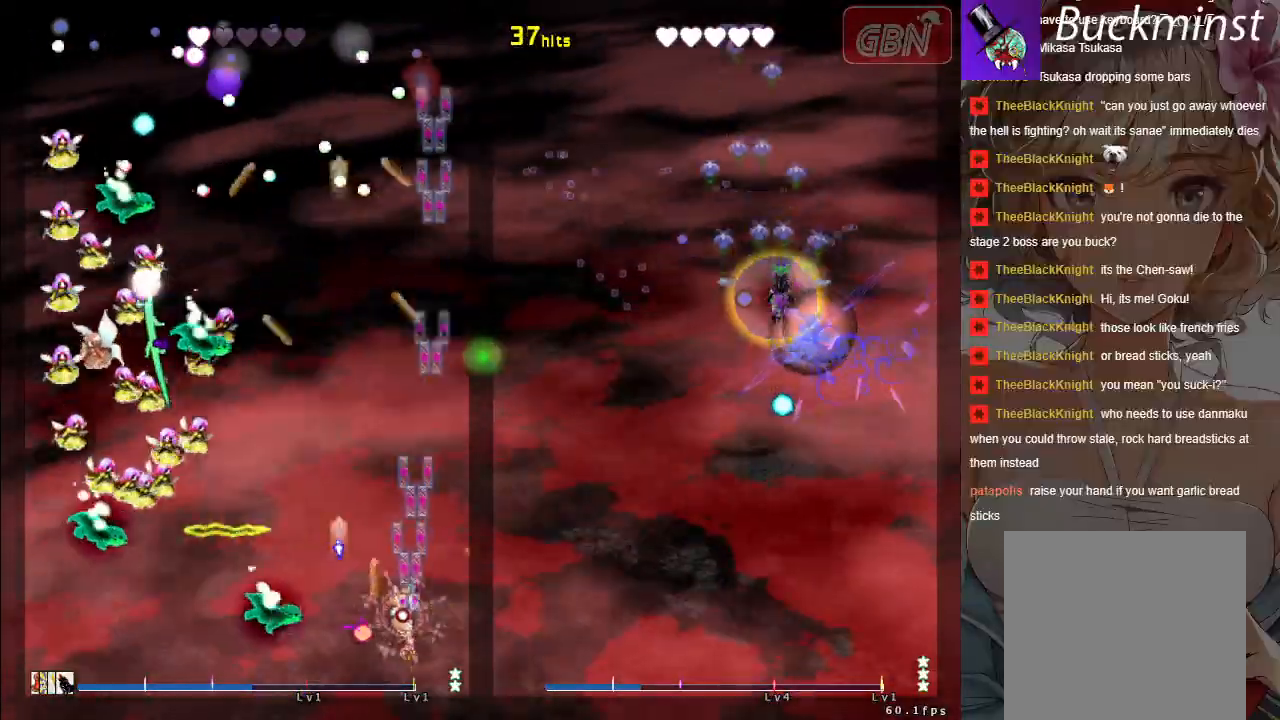
{"buttons": ["A", "X"], "left_stick": "down-left", "events": [[17, "R1", "down"], [67, "left_stick", "center"], [133, "R1", "up"], [133, "left_stick", "down"], [333, "left_stick", "down-left"]]}
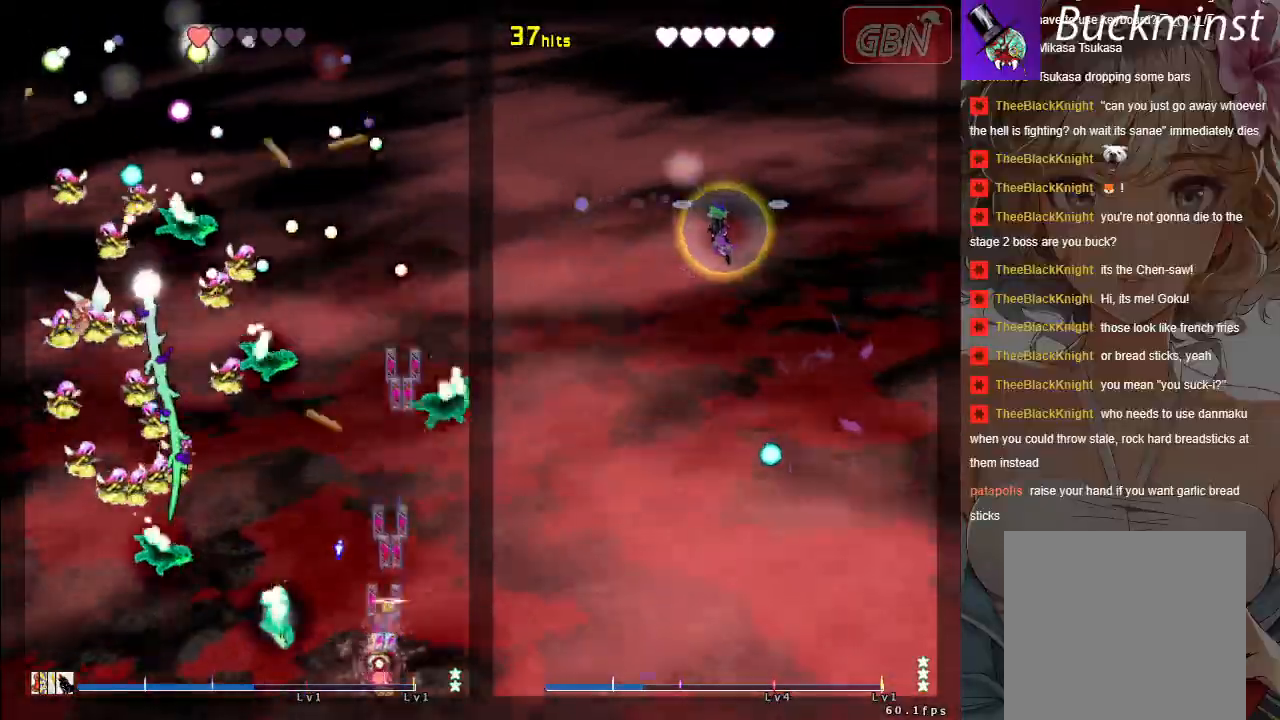
{"buttons": ["A", "X"], "left_stick": "down-left", "events": []}
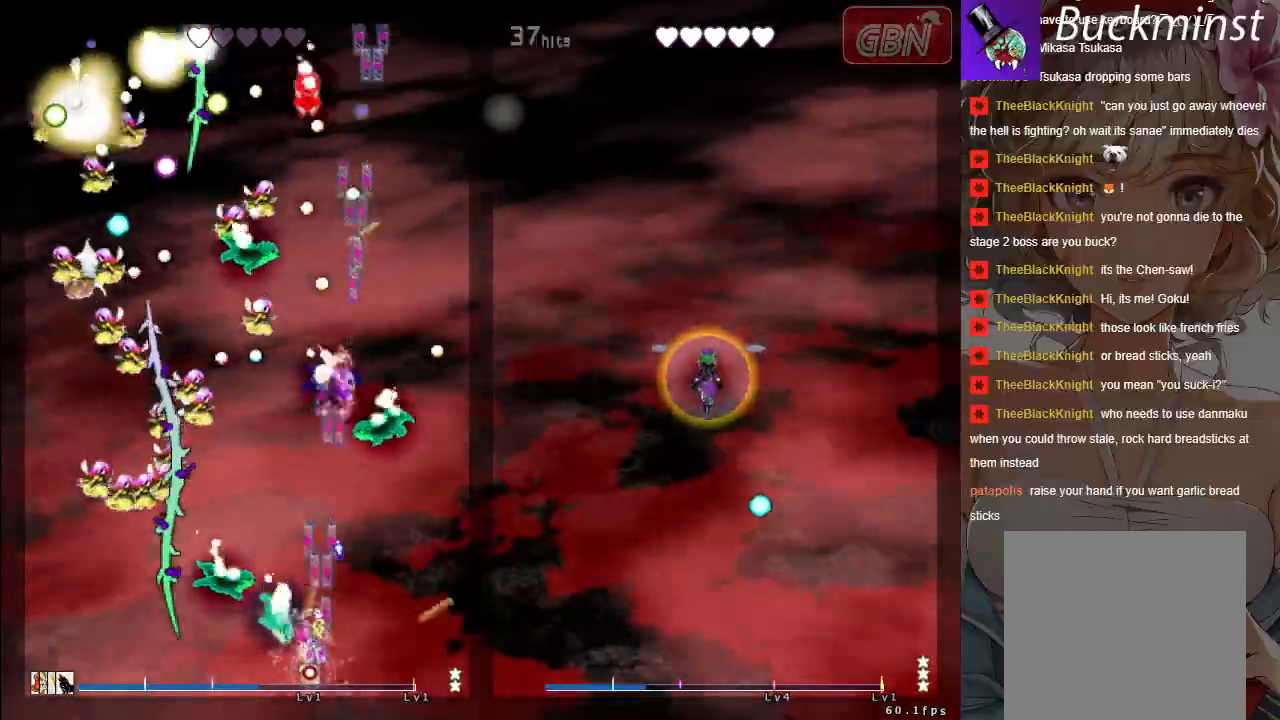
{"buttons": ["A", "X", "R1"], "left_stick": "center", "events": [[383, "R1", "down"], [383, "left_stick", "center"]]}
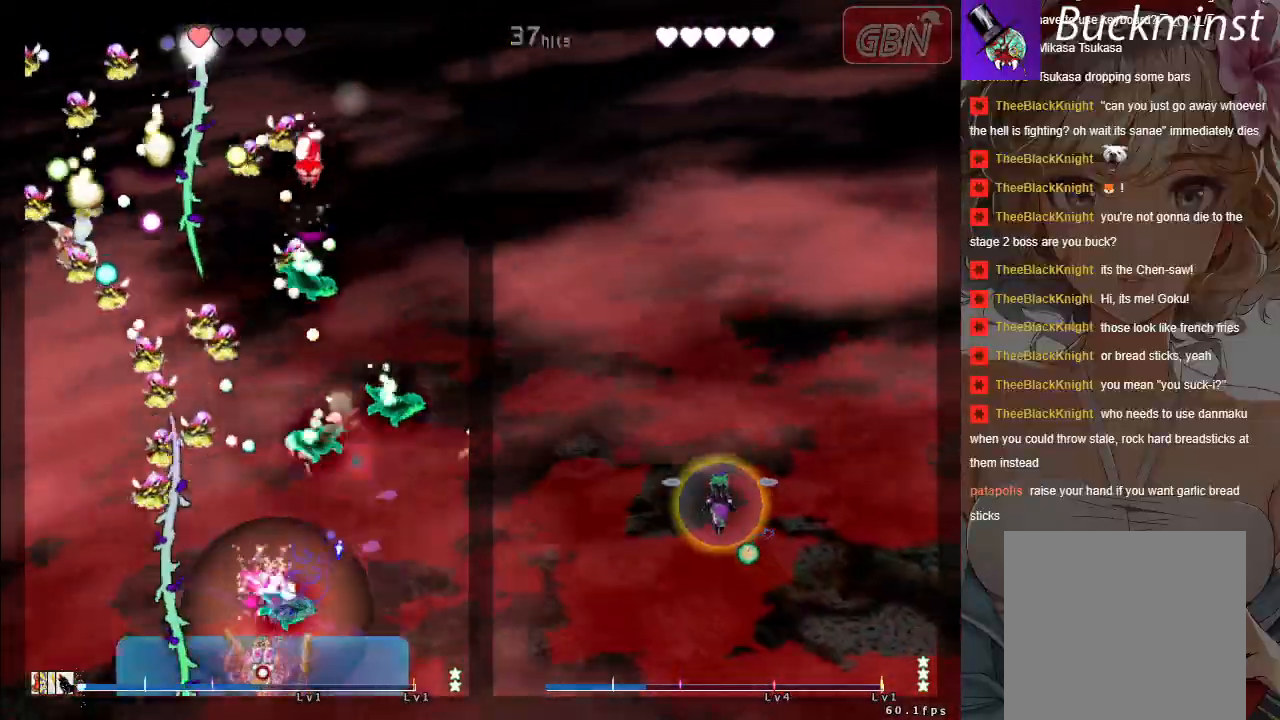
{"buttons": ["A", "X"], "left_stick": "down-right", "events": [[17, "R1", "up"], [100, "left_stick", "left"], [233, "left_stick", "up"], [350, "R1", "down"], [367, "left_stick", "right"], [417, "left_stick", "down-right"], [467, "R1", "up"]]}
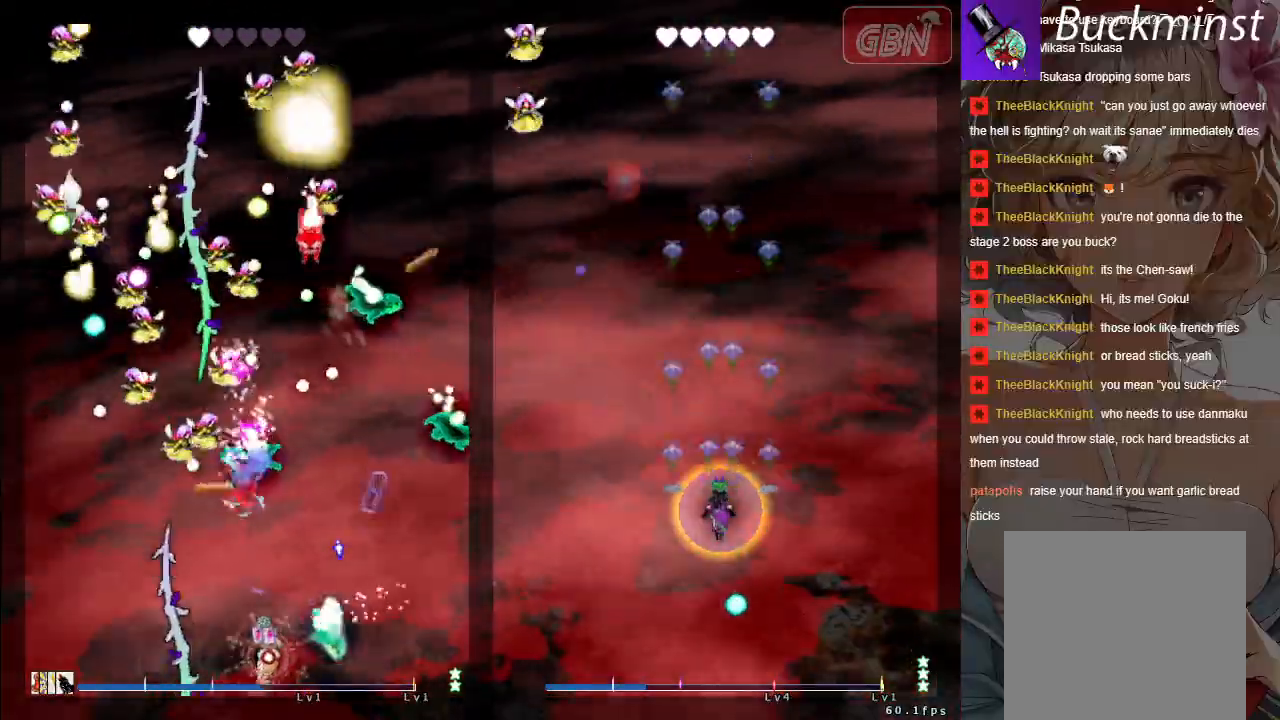
{"buttons": ["A", "X"], "left_stick": "right", "events": [[250, "left_stick", "center"], [400, "left_stick", "right"]]}
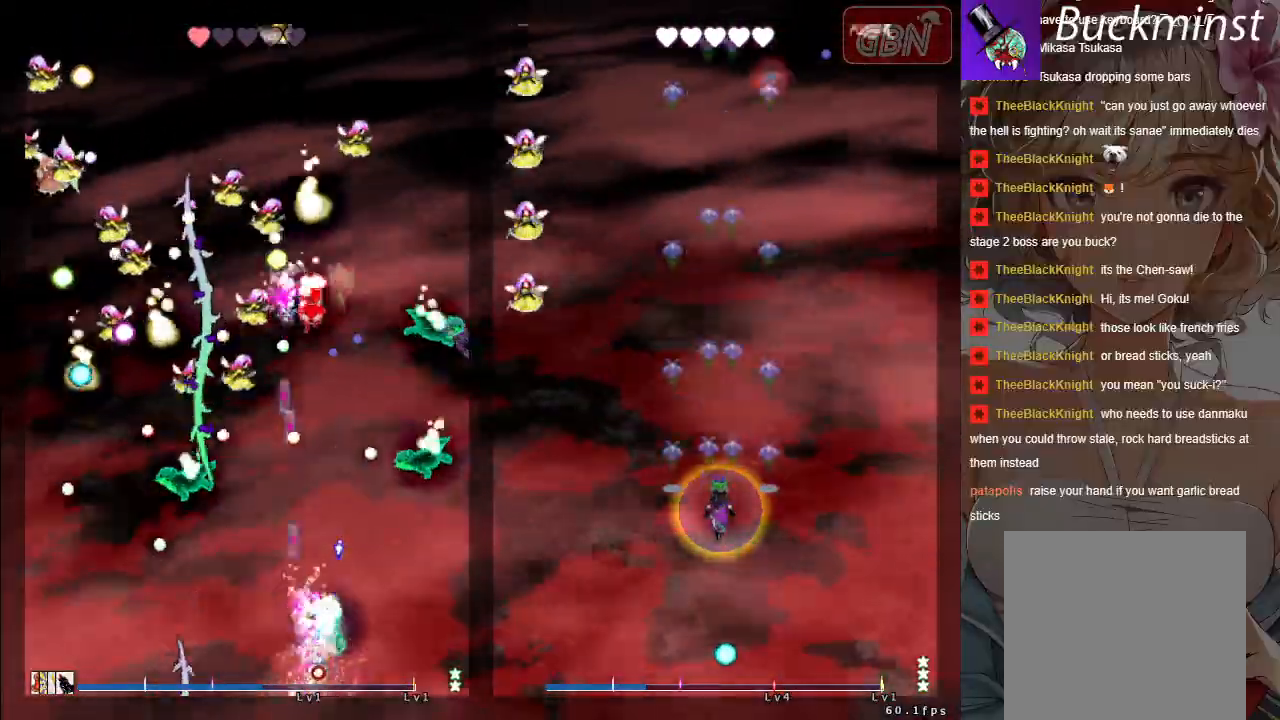
{"buttons": ["A", "X"], "left_stick": "left", "events": [[33, "left_stick", "center"], [250, "left_stick", "left"]]}
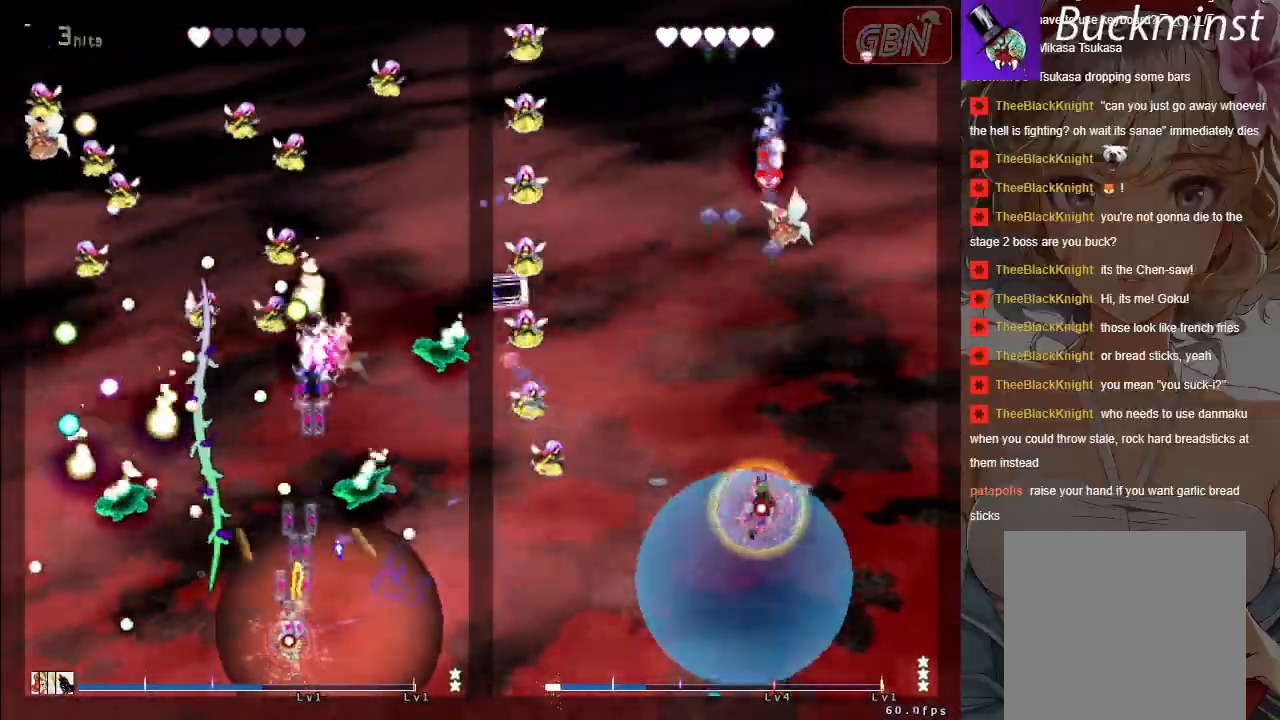
{"buttons": ["A", "X", "R1"], "left_stick": "right", "events": [[150, "left_stick", "up"], [317, "left_stick", "right"], [400, "R1", "down"]]}
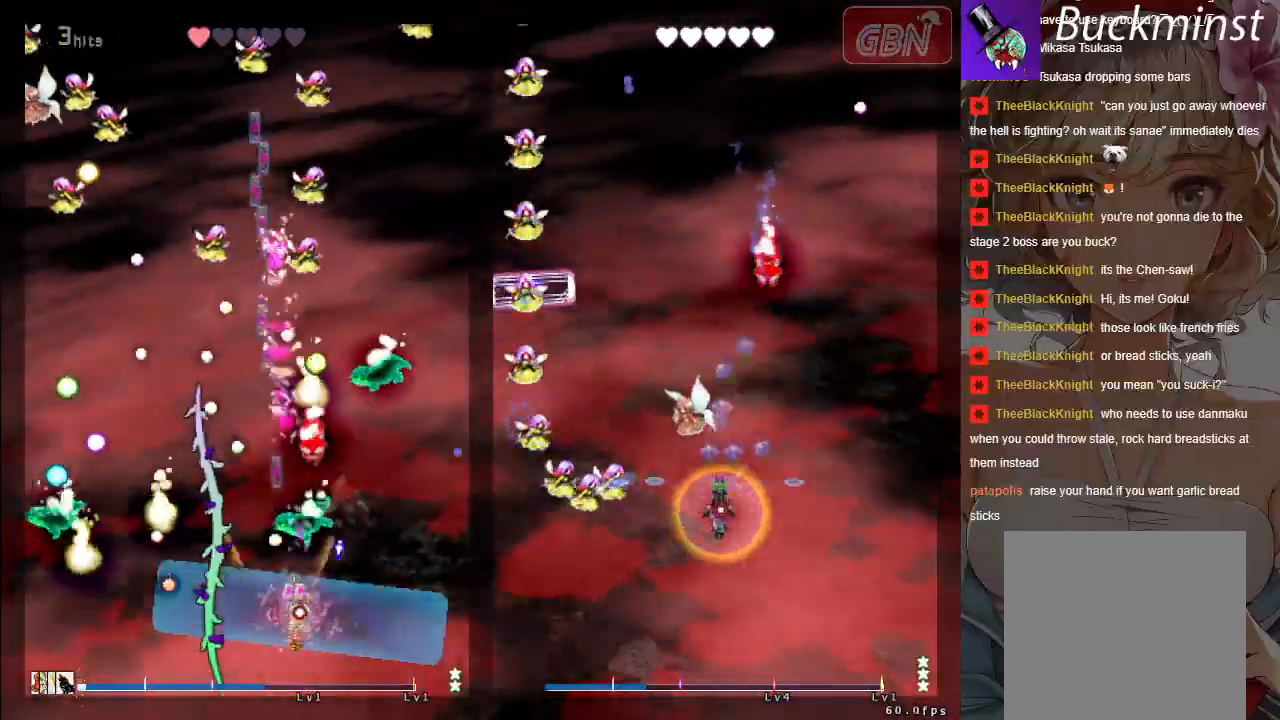
{"buttons": ["A", "X", "R1"], "left_stick": "down-right", "events": [[17, "R1", "up"], [17, "left_stick", "center"], [133, "left_stick", "down-right"], [250, "R1", "down"], [317, "left_stick", "up-right"], [367, "R1", "up"], [367, "left_stick", "up"], [483, "left_stick", "down-right"], [500, "R1", "down"]]}
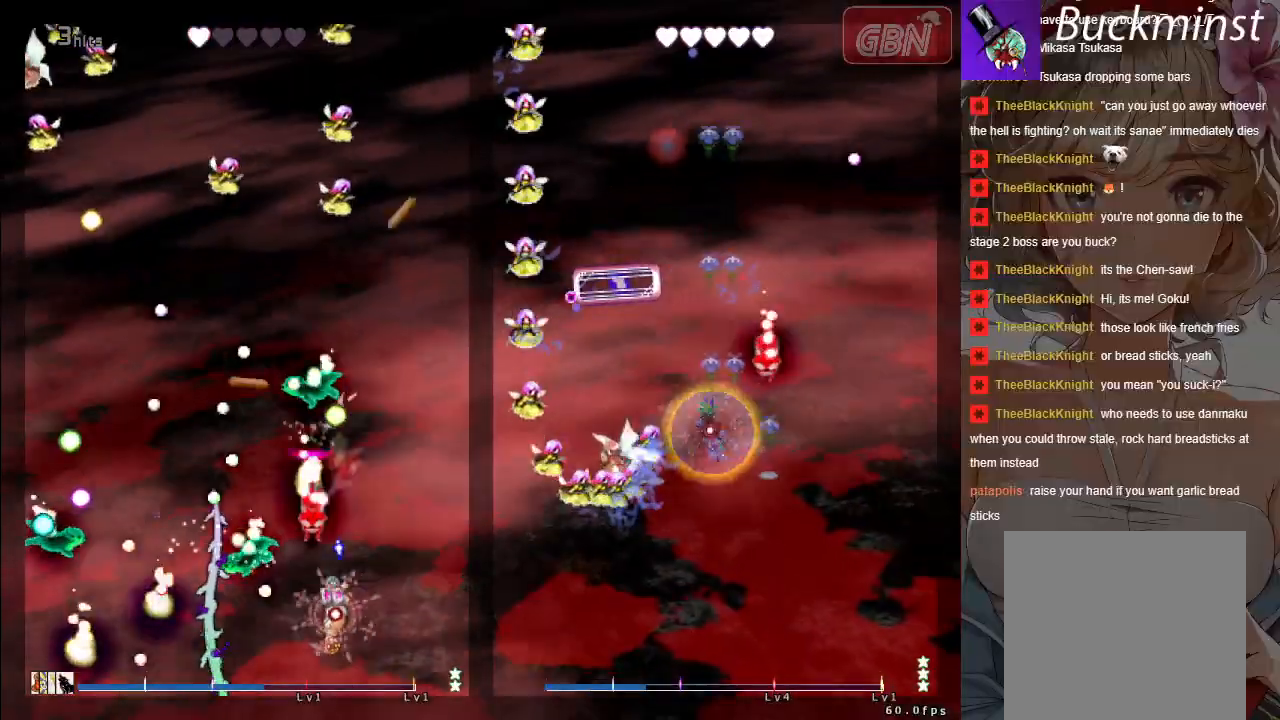
{"buttons": ["A", "X", "R1"], "left_stick": "up", "events": [[50, "R1", "up"], [150, "left_stick", "right"], [217, "R1", "down"], [383, "R1", "up"], [433, "left_stick", "up"], [500, "R1", "down"]]}
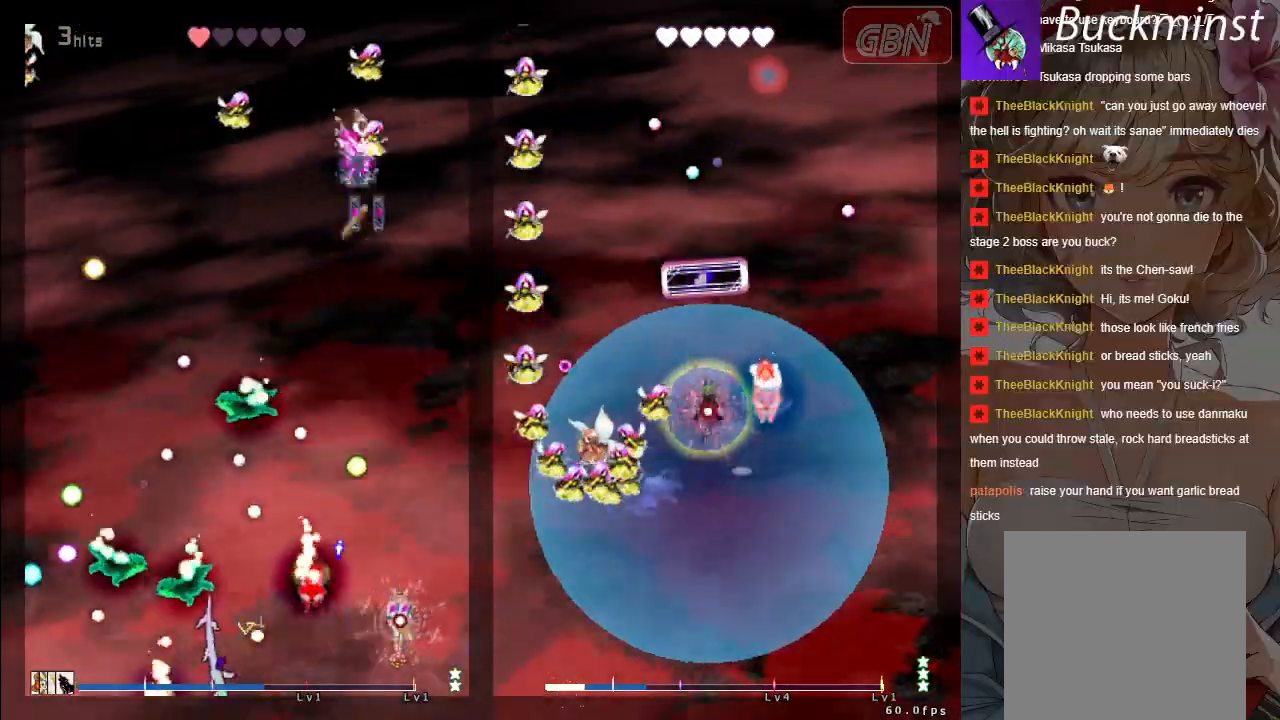
{"buttons": ["A", "X", "R1"], "left_stick": "center", "events": [[167, "left_stick", "down-right"], [267, "left_stick", "down-left"], [417, "left_stick", "center"]]}
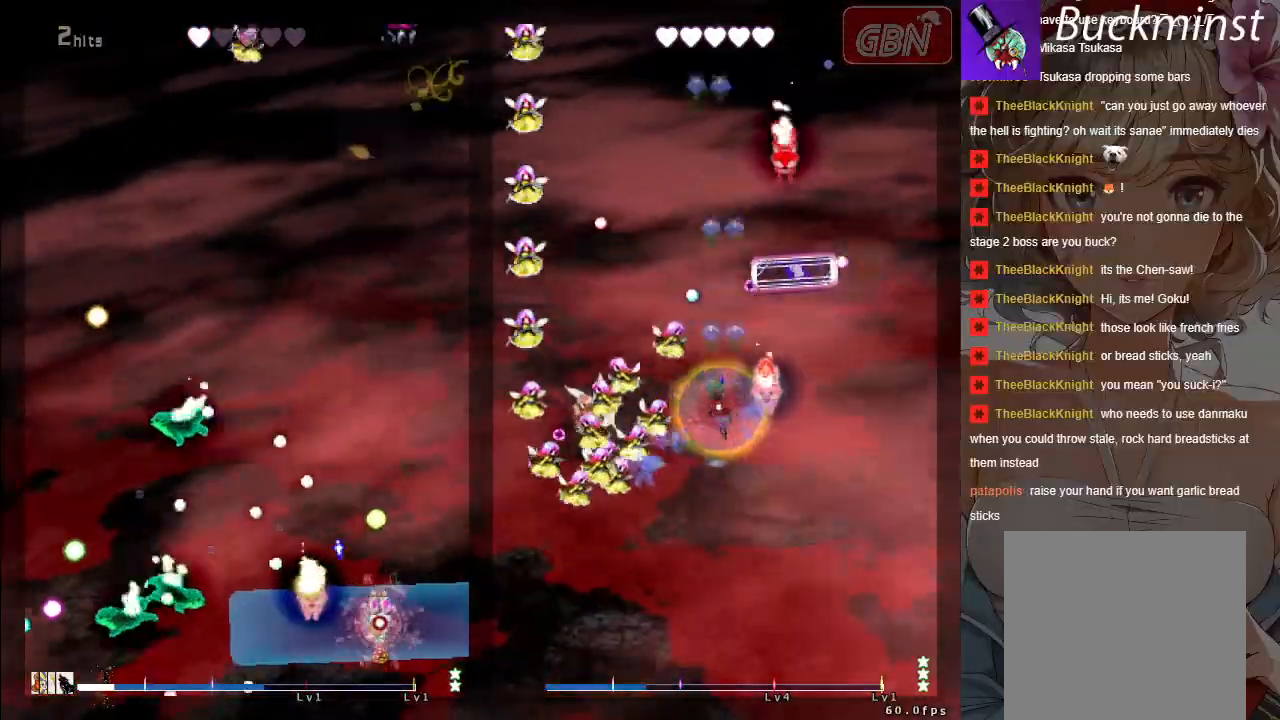
{"buttons": ["A", "X"], "left_stick": "center", "events": [[183, "R1", "up"], [233, "left_stick", "left"], [400, "left_stick", "center"]]}
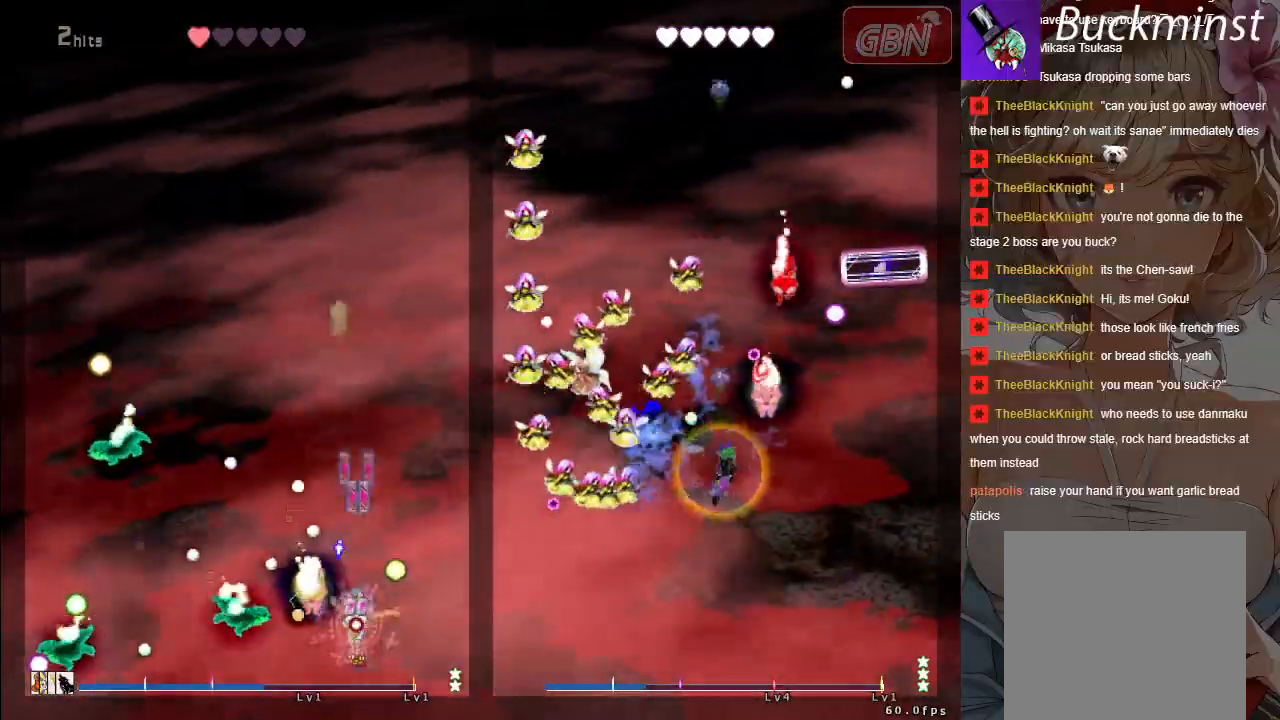
{"buttons": ["A", "X", "R1"], "left_stick": "right", "events": [[350, "left_stick", "up"], [433, "R1", "down"], [483, "left_stick", "right"]]}
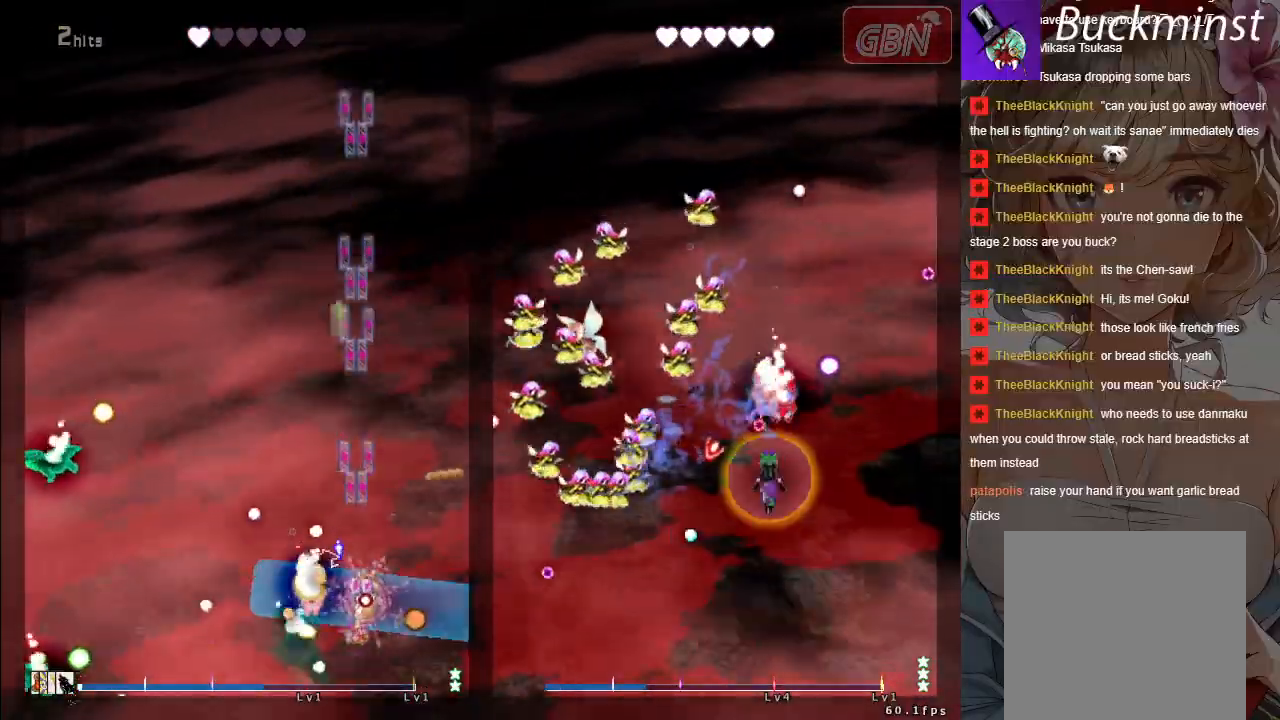
{"buttons": ["A", "X"], "left_stick": "center", "events": [[50, "left_stick", "center"], [183, "left_stick", "down"], [217, "R1", "up"], [350, "left_stick", "center"]]}
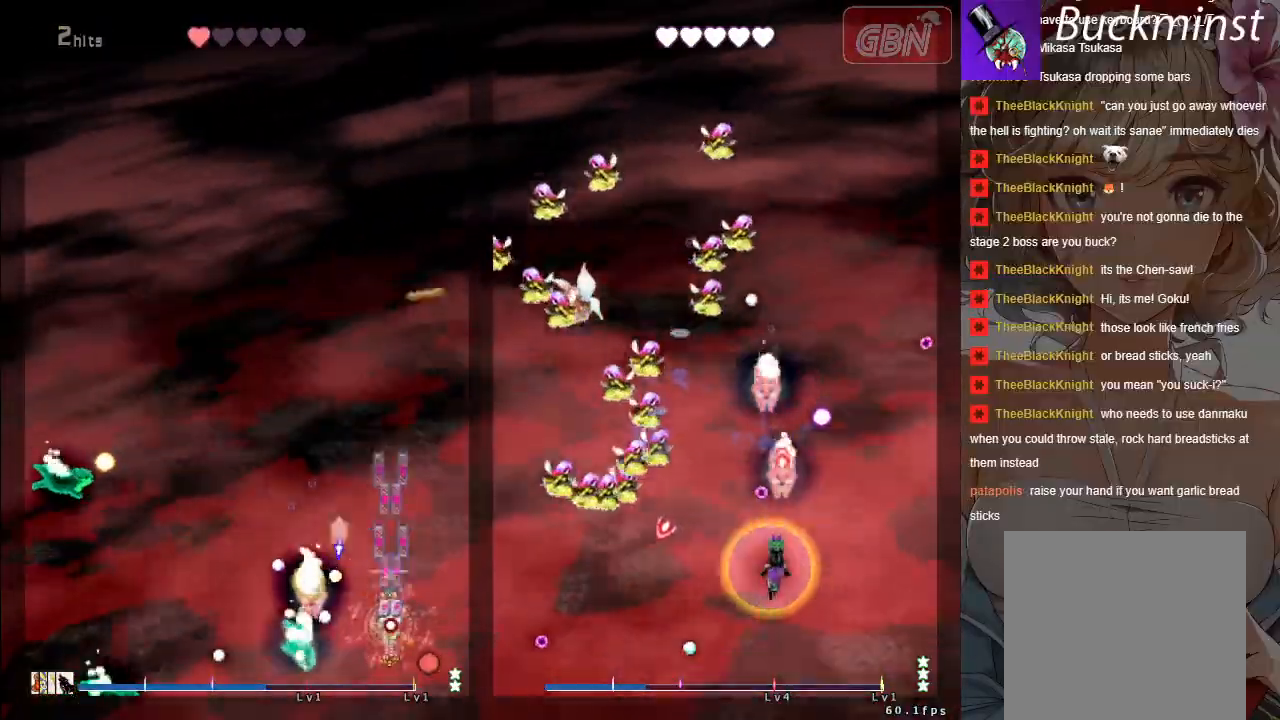
{"buttons": ["A", "X"], "left_stick": "up", "events": [[433, "left_stick", "up"]]}
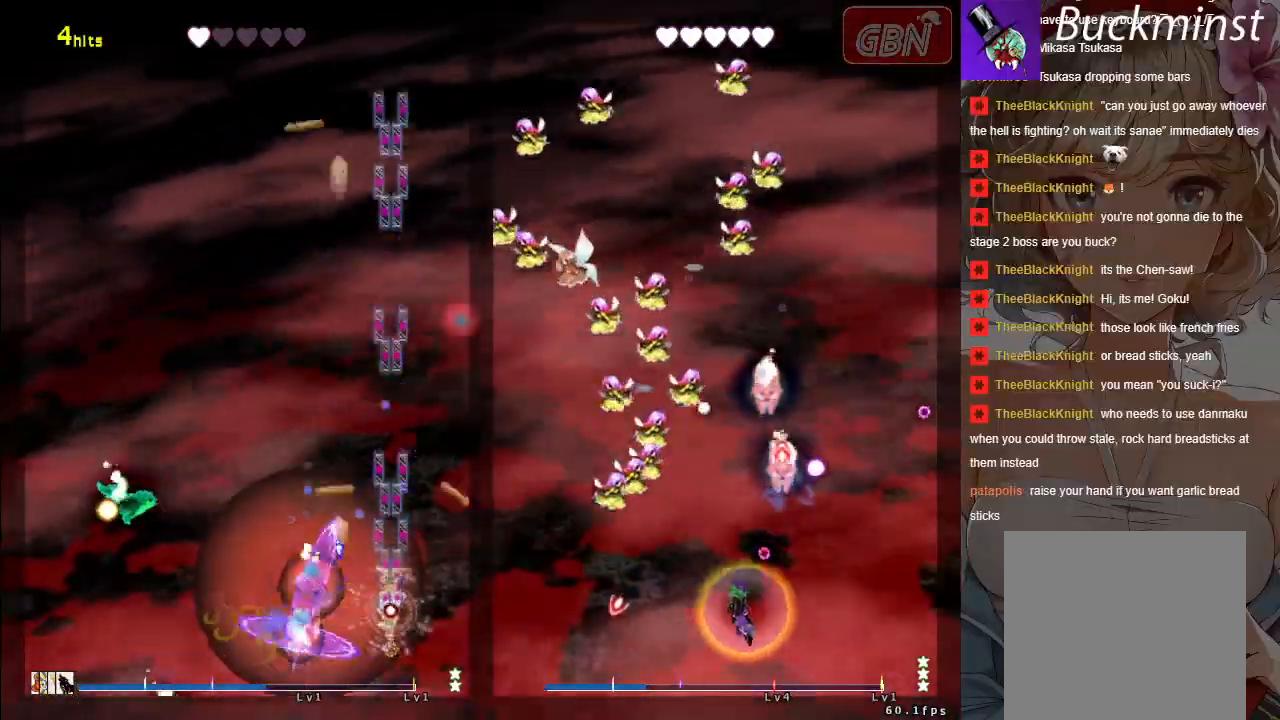
{"buttons": ["A", "X"], "left_stick": "down-left", "events": [[117, "left_stick", "center"], [233, "left_stick", "down"], [383, "left_stick", "down-left"]]}
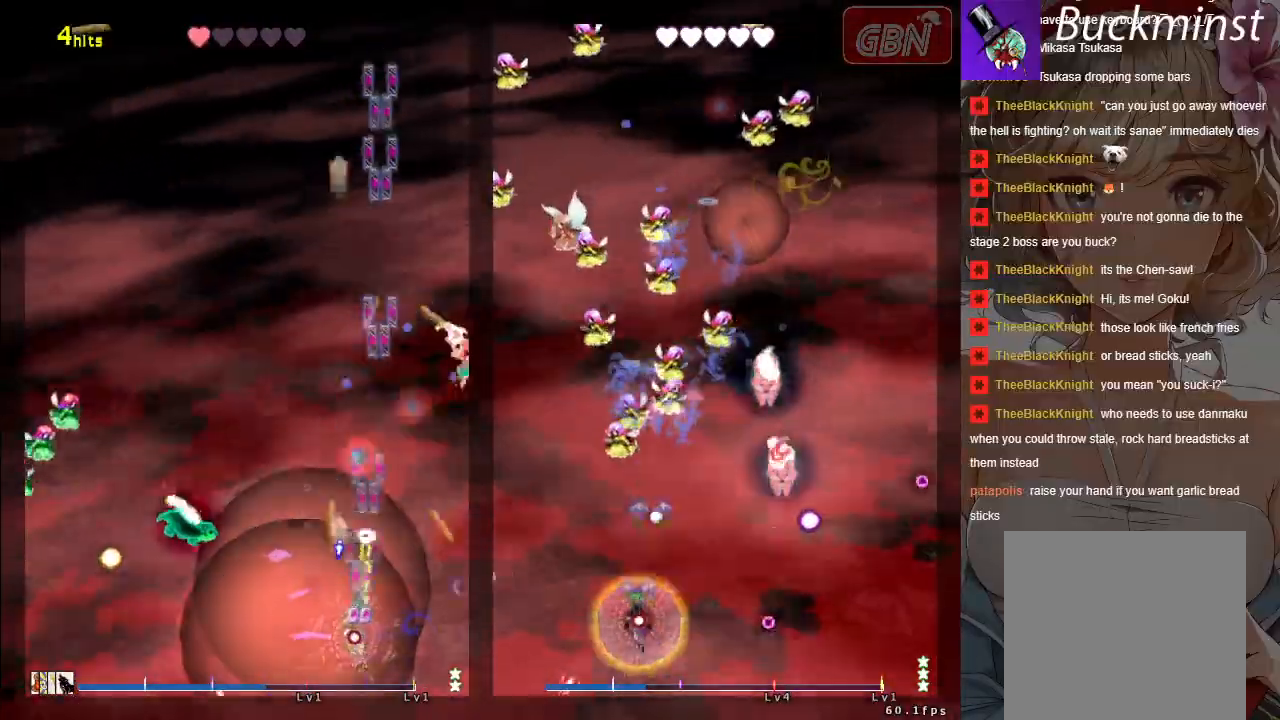
{"buttons": ["A", "X"], "left_stick": "up-left", "events": [[67, "left_stick", "left"], [400, "left_stick", "up-left"]]}
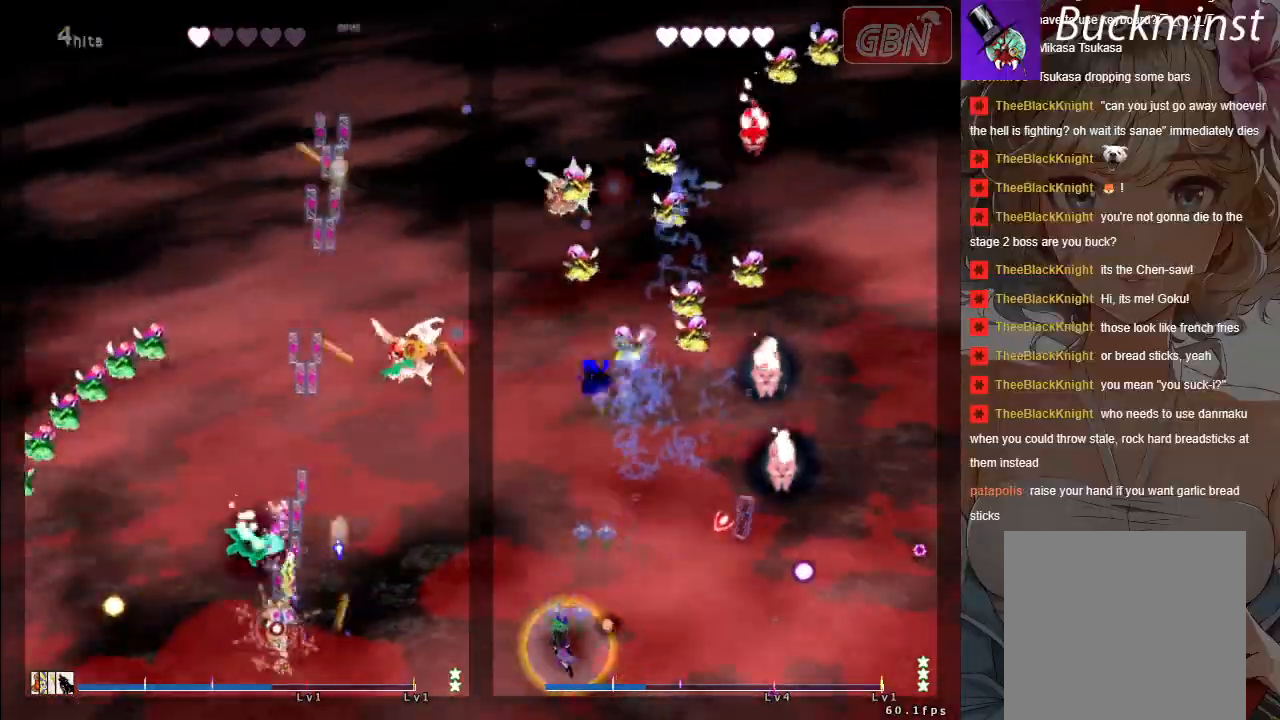
{"buttons": ["A", "X"], "left_stick": "down-right", "events": [[17, "left_stick", "up"], [150, "R1", "down"], [167, "left_stick", "up-left"], [317, "R1", "up"], [400, "left_stick", "center"], [450, "left_stick", "down-right"]]}
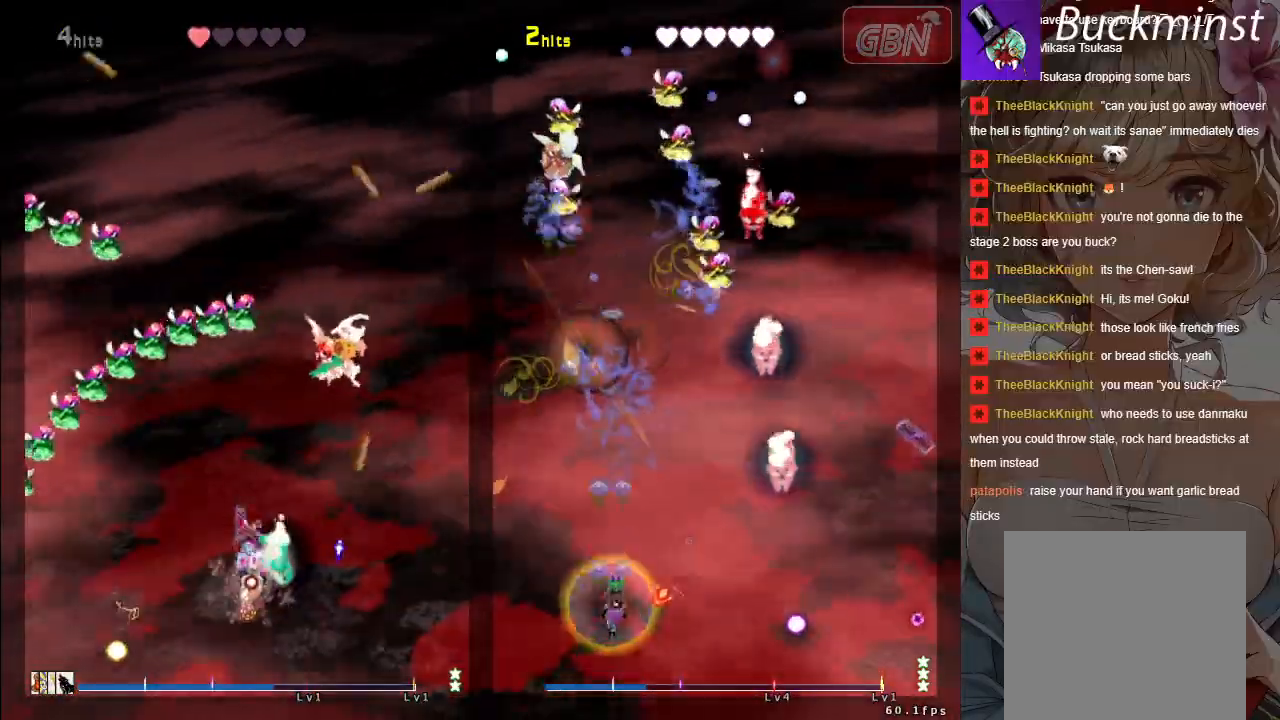
{"buttons": ["A", "X"], "left_stick": "center", "events": [[283, "left_stick", "center"]]}
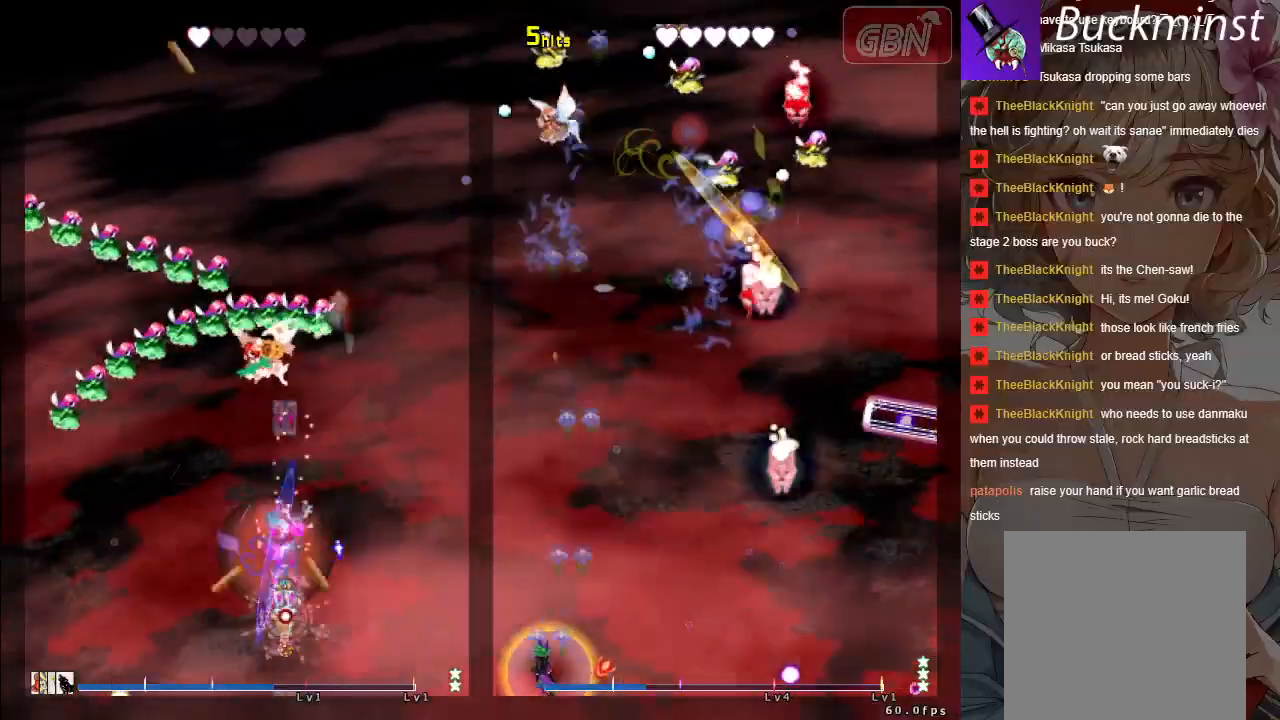
{"buttons": ["A", "X"], "left_stick": "up-left", "events": [[117, "left_stick", "left"], [400, "left_stick", "up-left"]]}
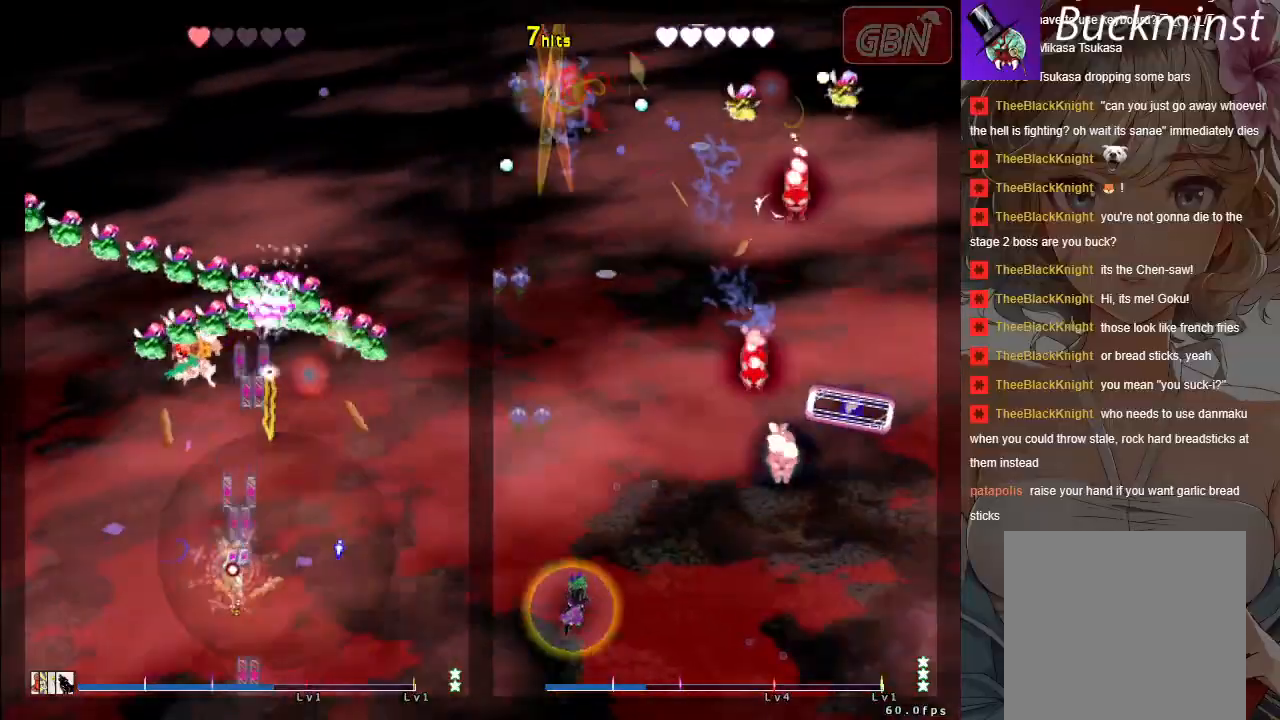
{"buttons": ["A", "X"], "left_stick": "left", "events": [[333, "left_stick", "left"]]}
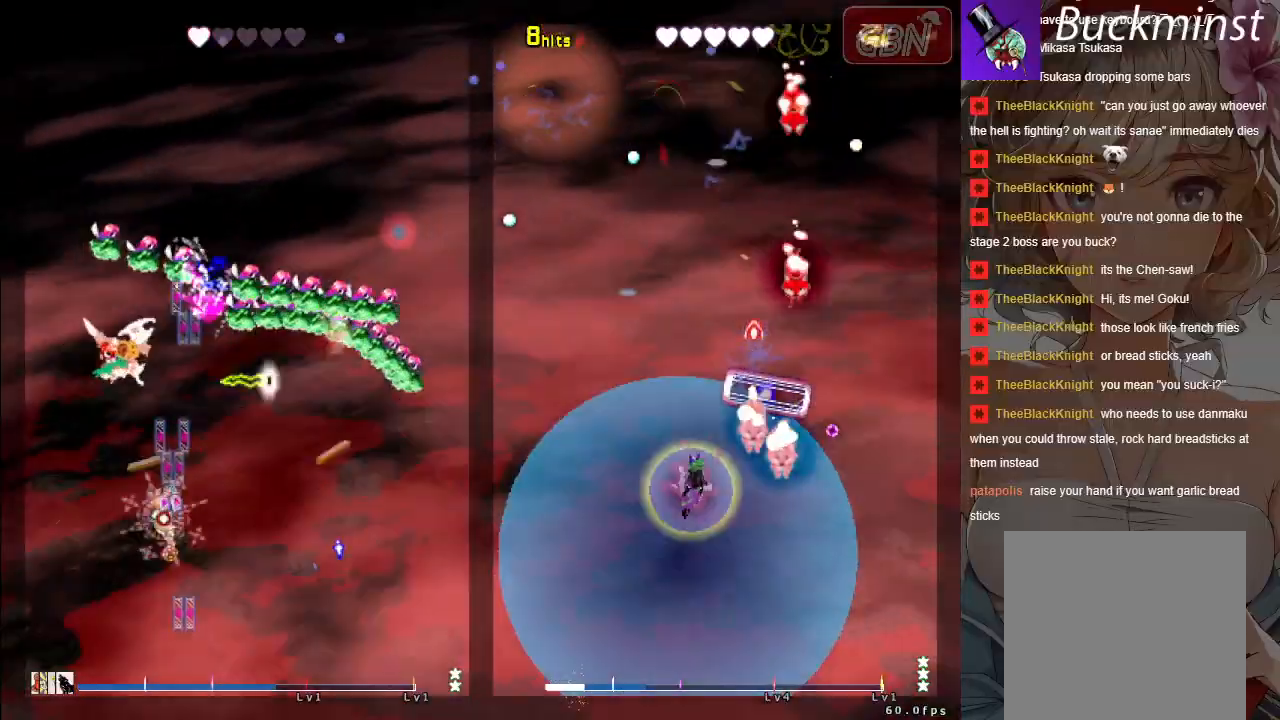
{"buttons": ["A", "X"], "left_stick": "right", "events": [[100, "left_stick", "center"], [300, "left_stick", "down-right"], [483, "left_stick", "right"]]}
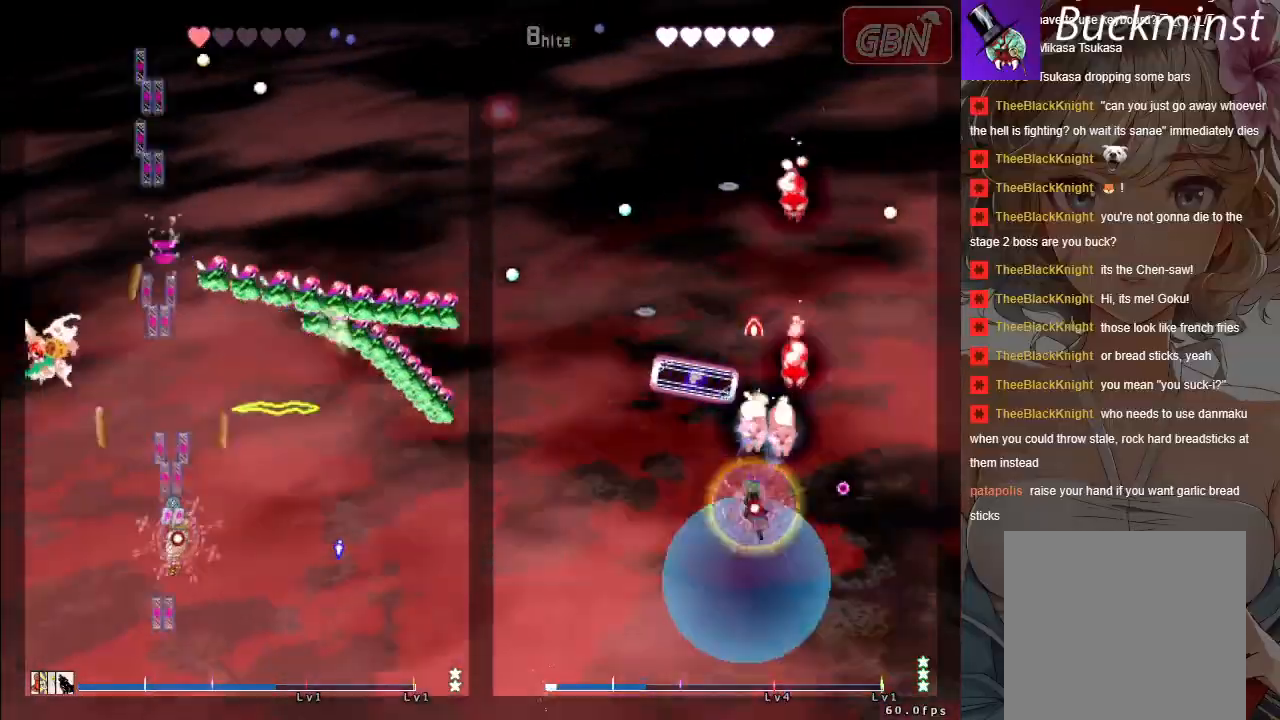
{"buttons": ["A", "X"], "left_stick": "down-right", "events": [[283, "left_stick", "center"], [500, "left_stick", "down-right"]]}
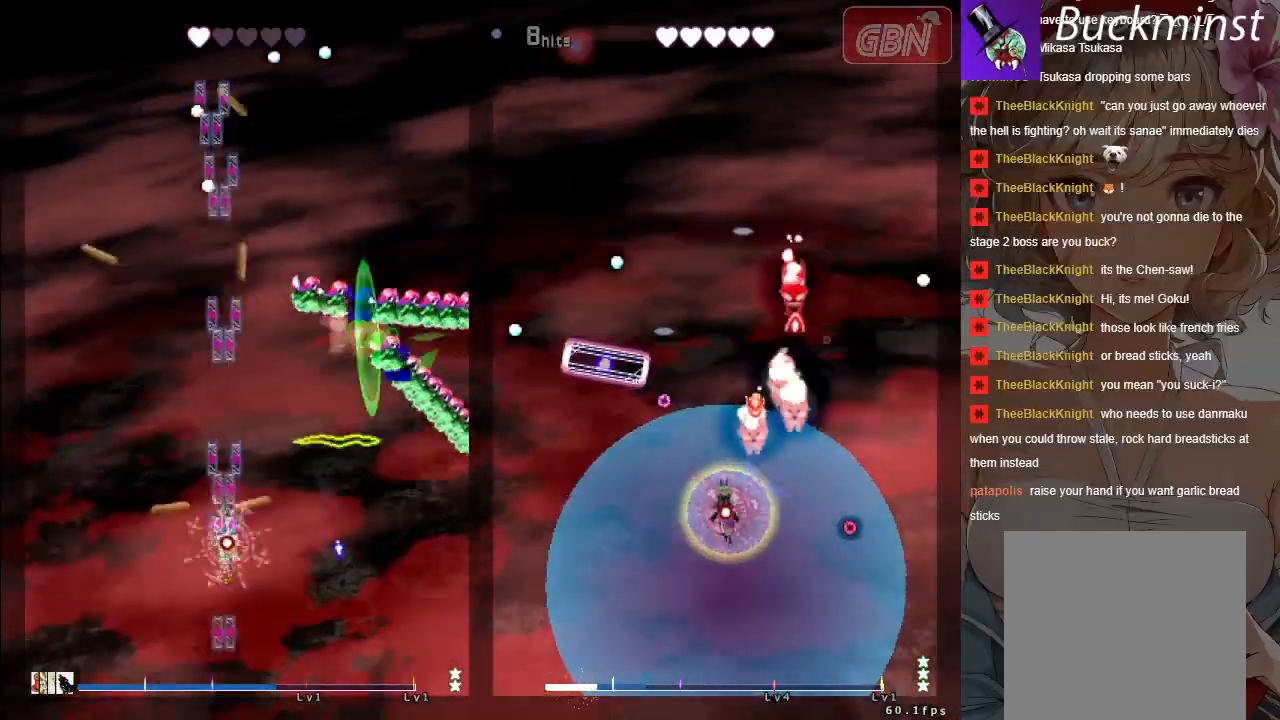
{"buttons": ["A", "X"], "left_stick": "up", "events": [[183, "left_stick", "right"], [500, "left_stick", "up"]]}